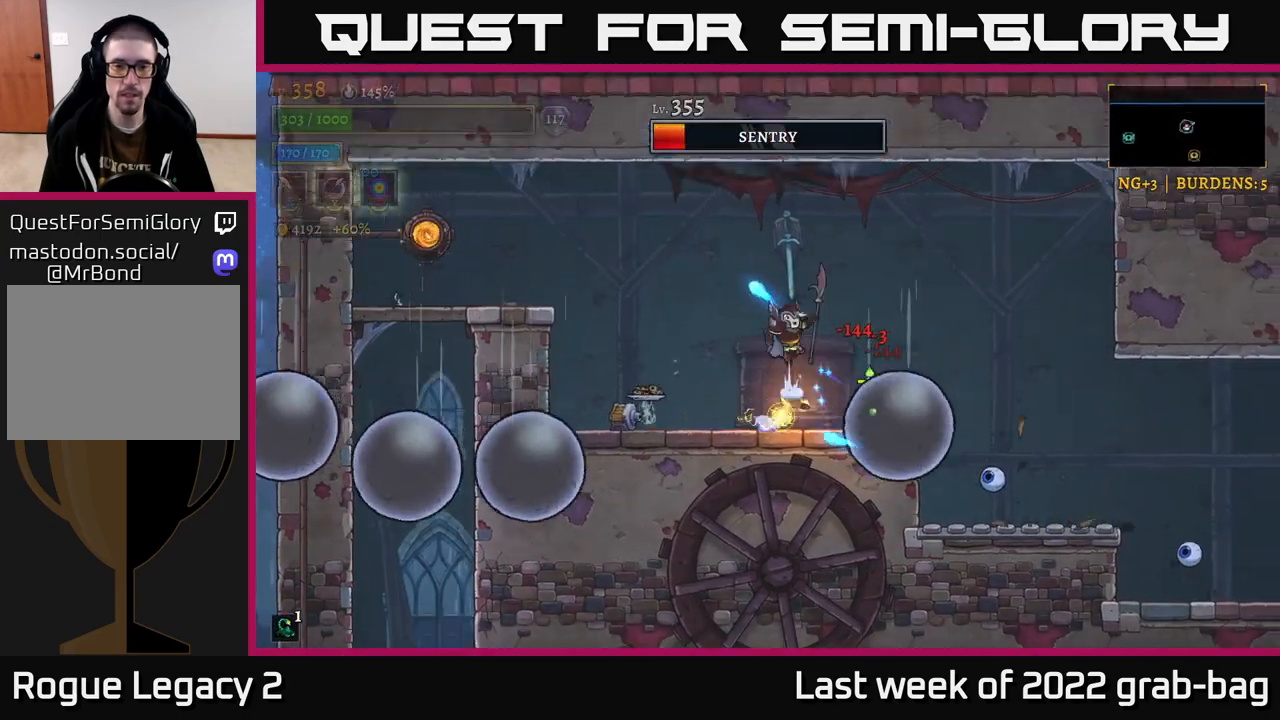
Gameplay with a controller (Xbox layout); each line is a JSON object with the inputs held at the frame after it (dt_ms = milliseconds from this image to that frame). "events" lists button and stick changes between this image and that frame as [ms after this image, input, new state], when the widget could be followed in between.
{"dt_ms": 500, "buttons": [], "left_stick": "left", "right_stick": "center", "events": [[200, "A", "up"], [467, "left_stick", "left"]]}
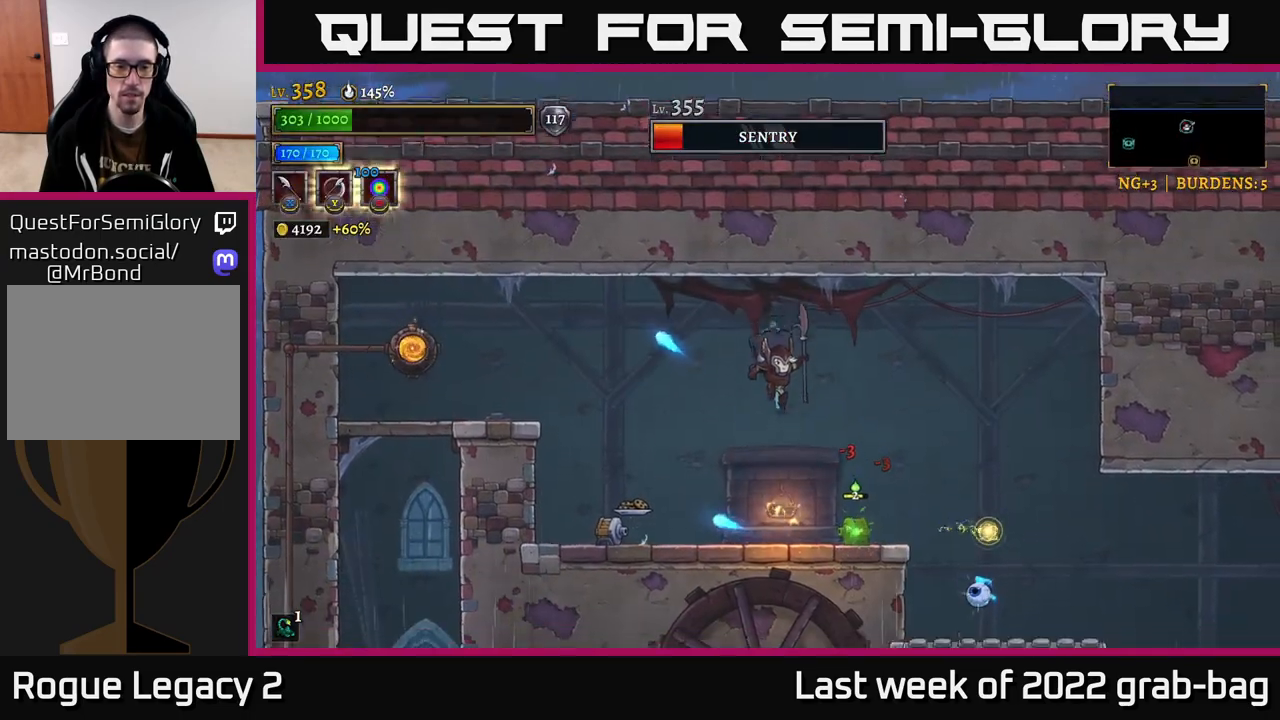
{"dt_ms": 500, "buttons": ["A"], "left_stick": "left", "right_stick": "center", "events": [[100, "X", "down"], [300, "X", "up"], [300, "left_stick", "center"], [433, "left_stick", "left"], [467, "A", "down"]]}
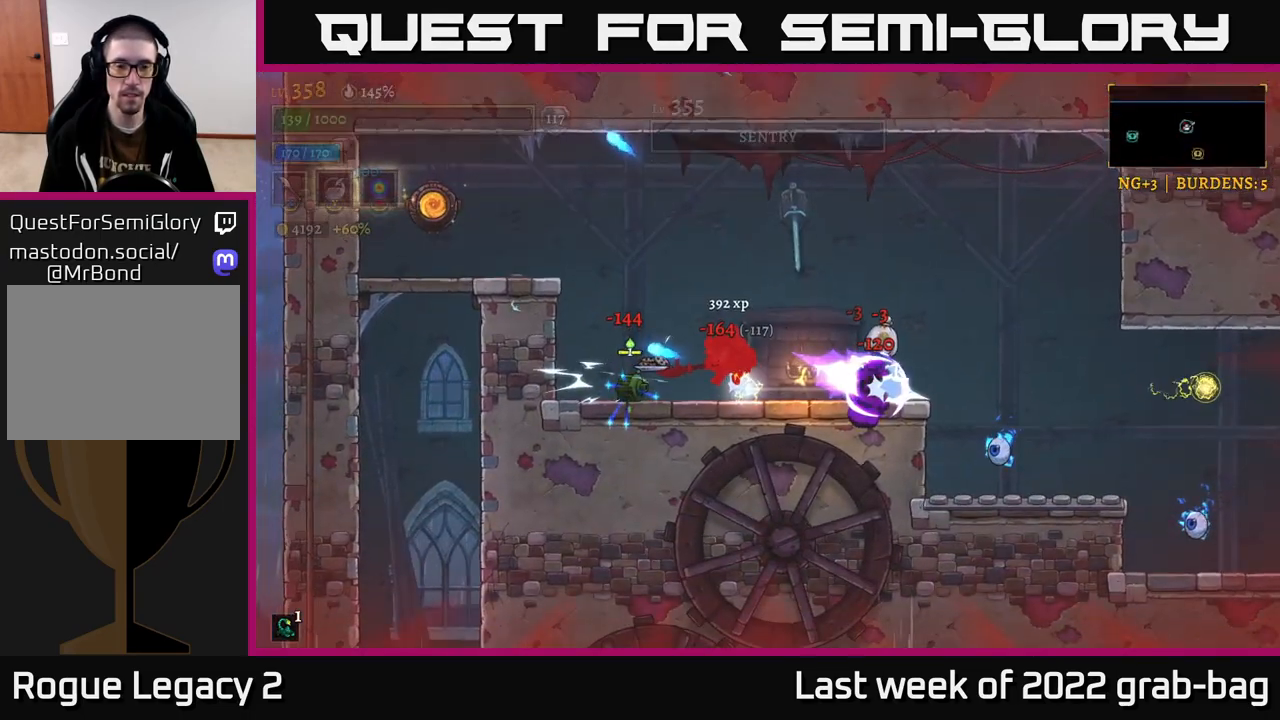
{"dt_ms": 500, "buttons": [], "left_stick": "center", "right_stick": "center", "events": [[117, "left_stick", "center"], [233, "A", "up"]]}
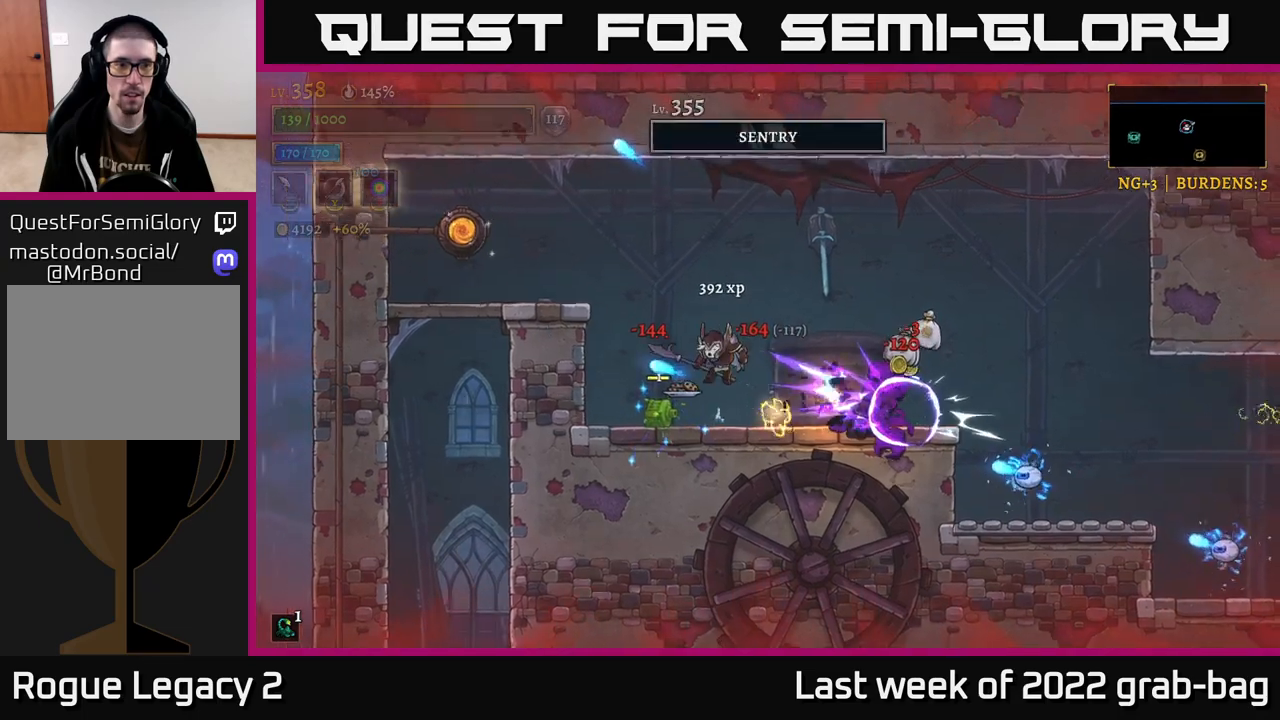
{"dt_ms": 500, "buttons": [], "left_stick": "center", "right_stick": "center", "events": [[150, "A", "down"], [167, "left_stick", "left"], [300, "left_stick", "center"], [333, "A", "up"]]}
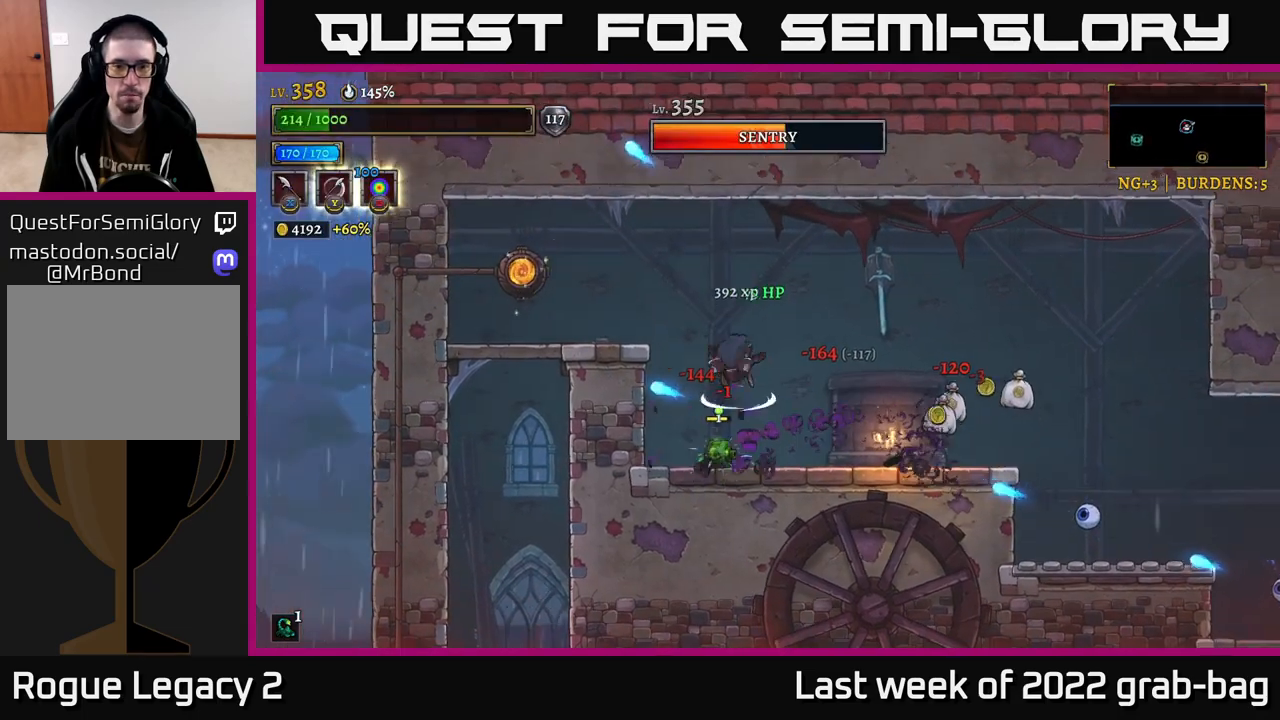
{"dt_ms": 500, "buttons": [], "left_stick": "right", "right_stick": "center", "events": [[100, "X", "down"], [183, "X", "up"], [317, "left_stick", "right"]]}
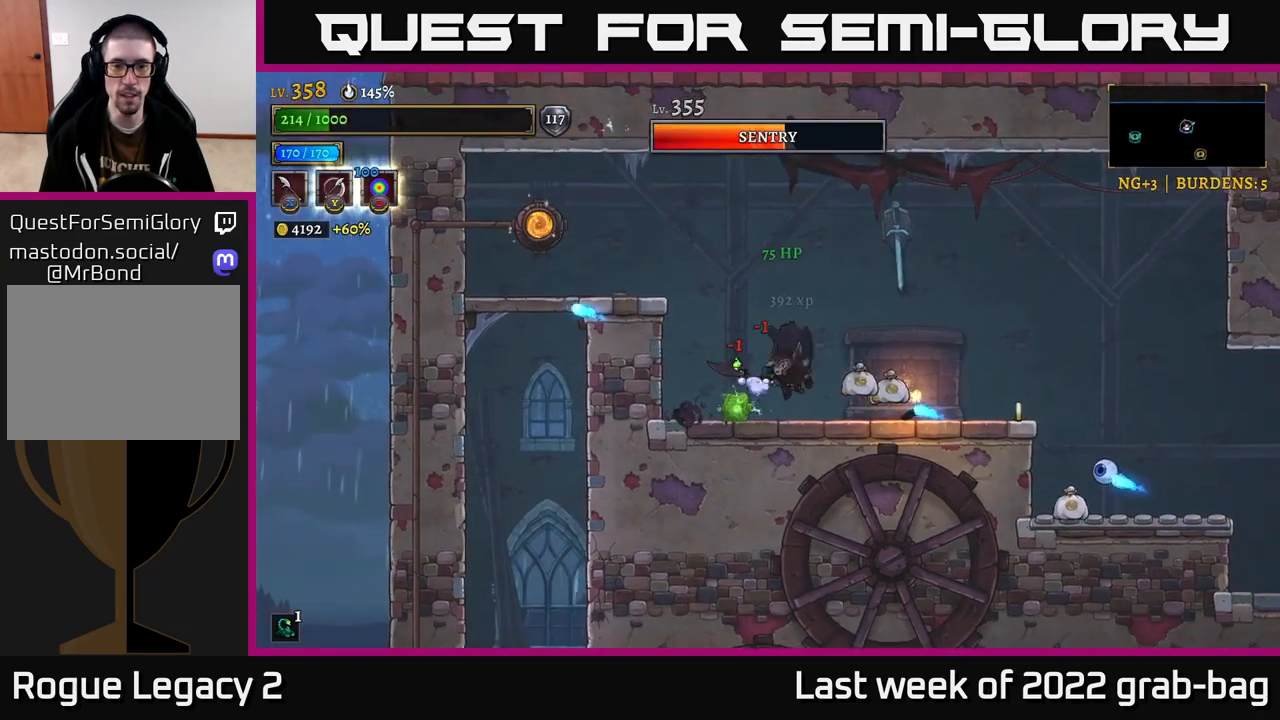
{"dt_ms": 500, "buttons": [], "left_stick": "right", "right_stick": "center", "events": [[100, "A", "down"], [283, "A", "up"]]}
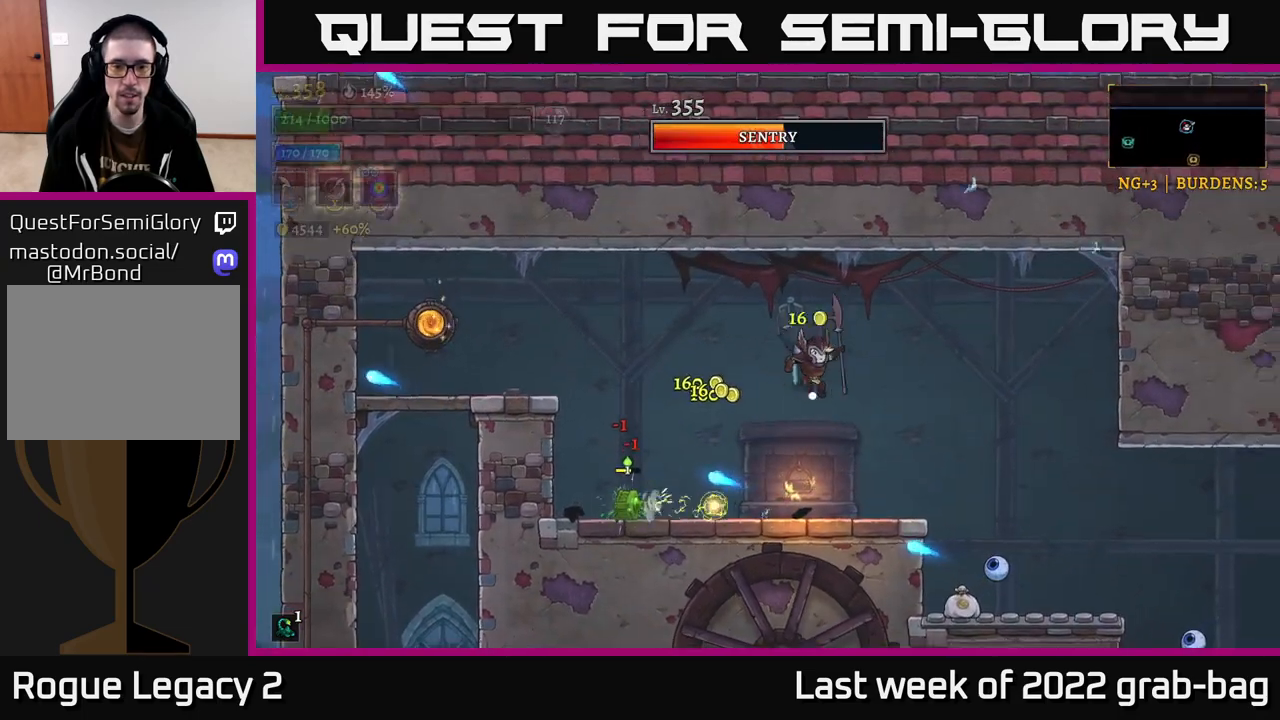
{"dt_ms": 500, "buttons": [], "left_stick": "left", "right_stick": "center", "events": [[267, "A", "down"], [367, "left_stick", "left"], [500, "A", "up"]]}
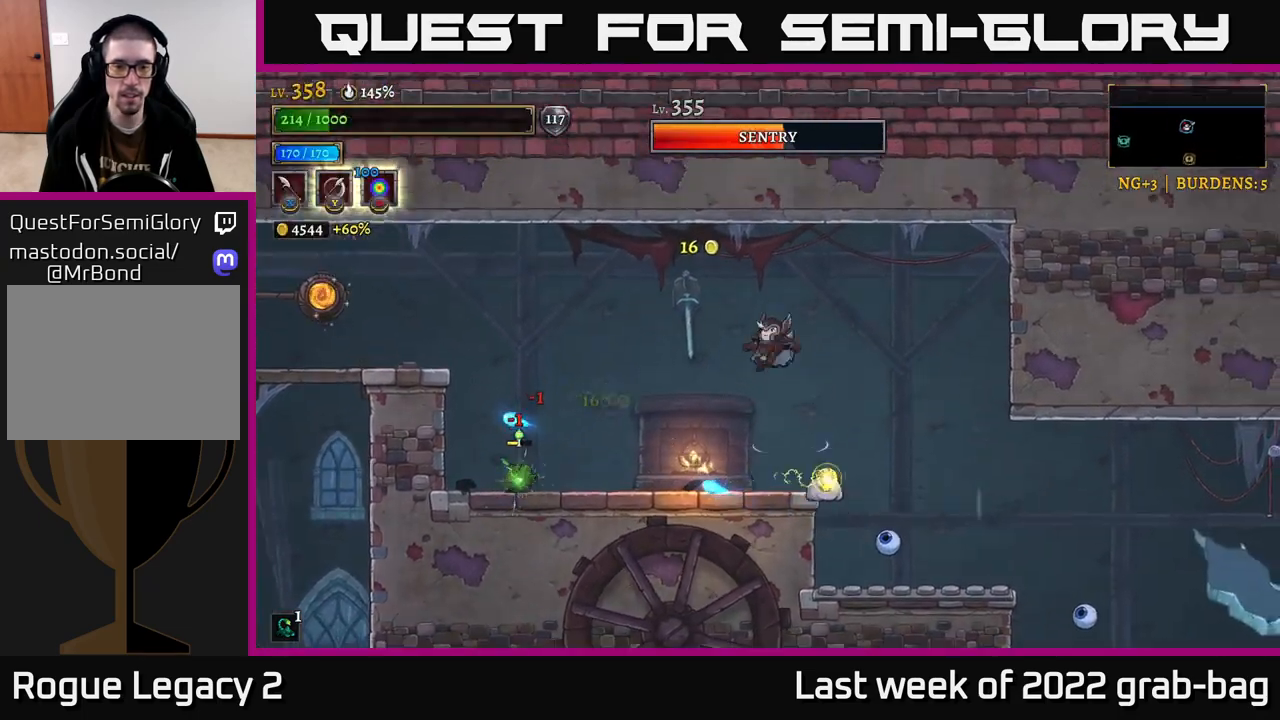
{"dt_ms": 500, "buttons": [], "left_stick": "center", "right_stick": "center", "events": [[467, "left_stick", "center"]]}
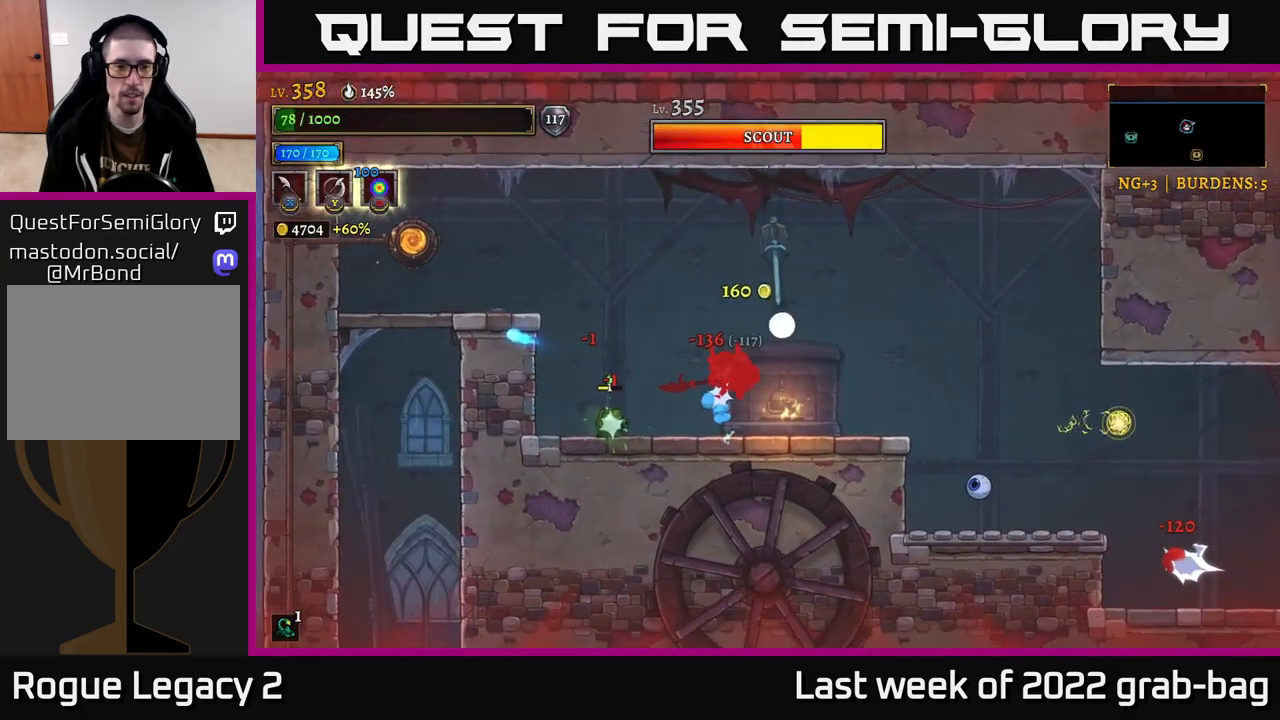
{"dt_ms": 500, "buttons": [], "left_stick": "left", "right_stick": "center", "events": [[317, "left_stick", "left"], [400, "A", "down"], [500, "A", "up"]]}
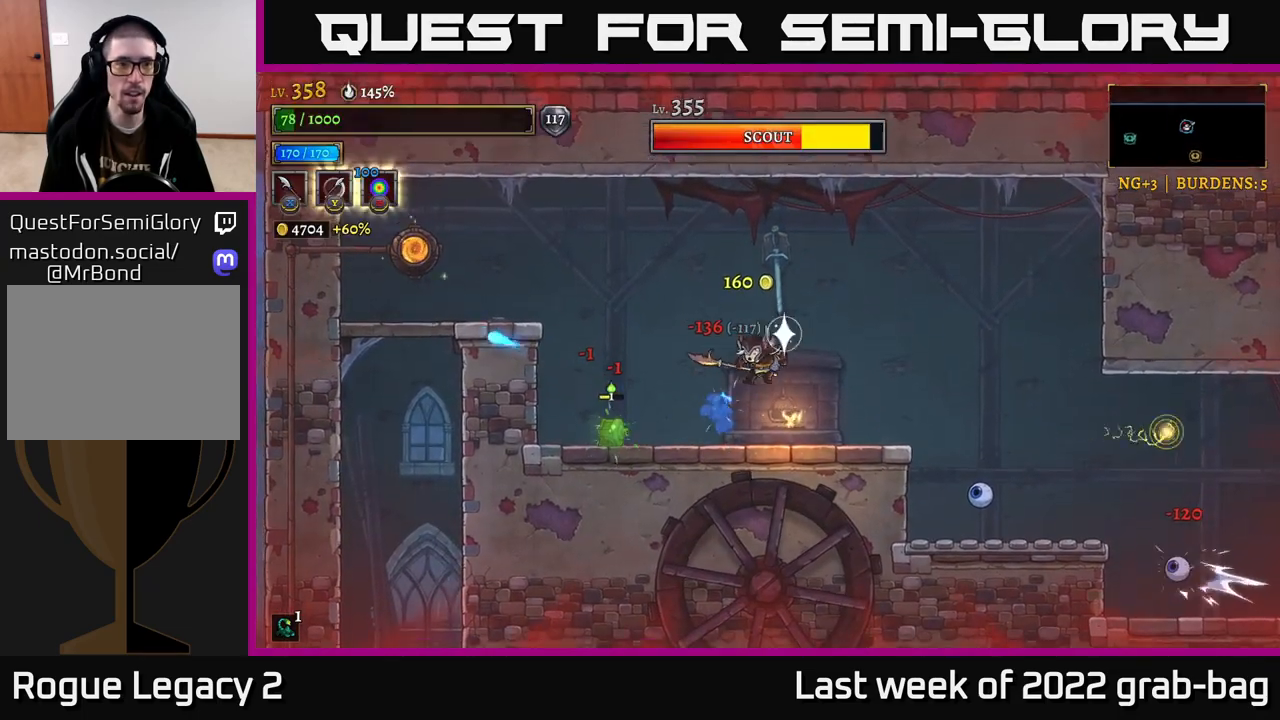
{"dt_ms": 500, "buttons": [], "left_stick": "left", "right_stick": "center", "events": [[67, "A", "down"], [183, "A", "up"]]}
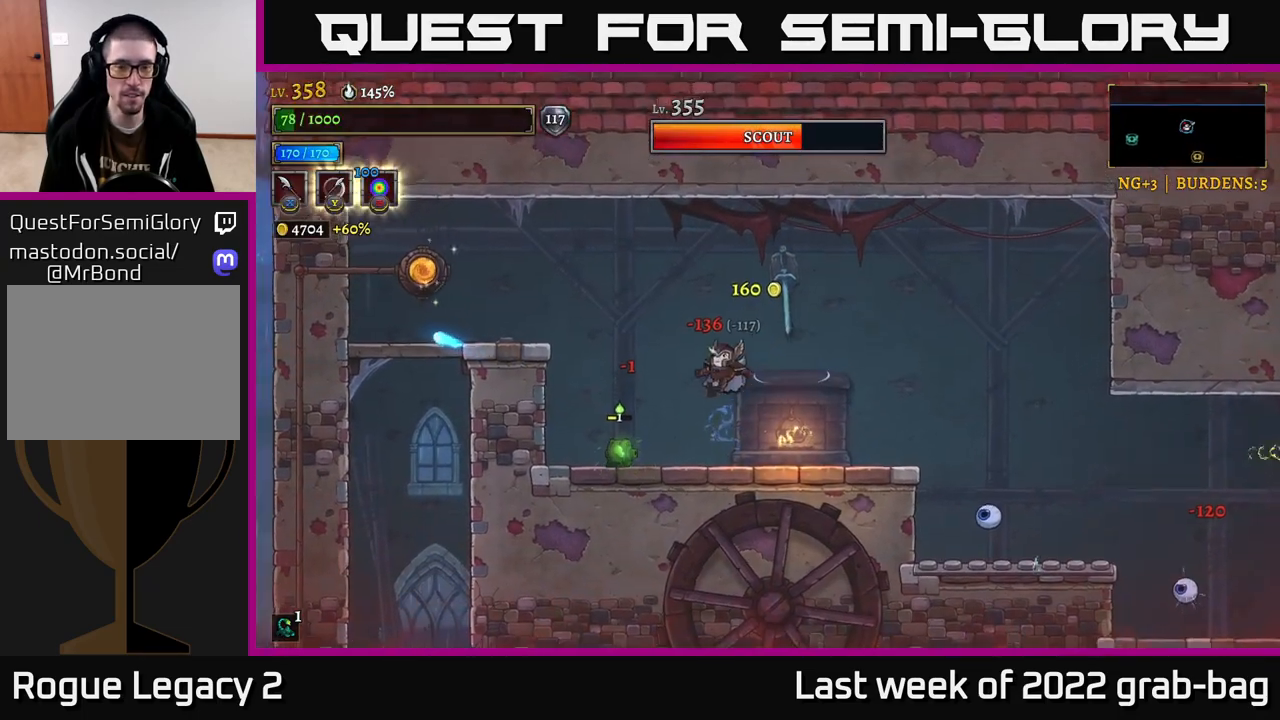
{"dt_ms": 500, "buttons": ["A"], "left_stick": "left", "right_stick": "center", "events": [[67, "X", "down"], [117, "left_stick", "center"], [233, "X", "up"], [317, "left_stick", "left"], [500, "A", "down"]]}
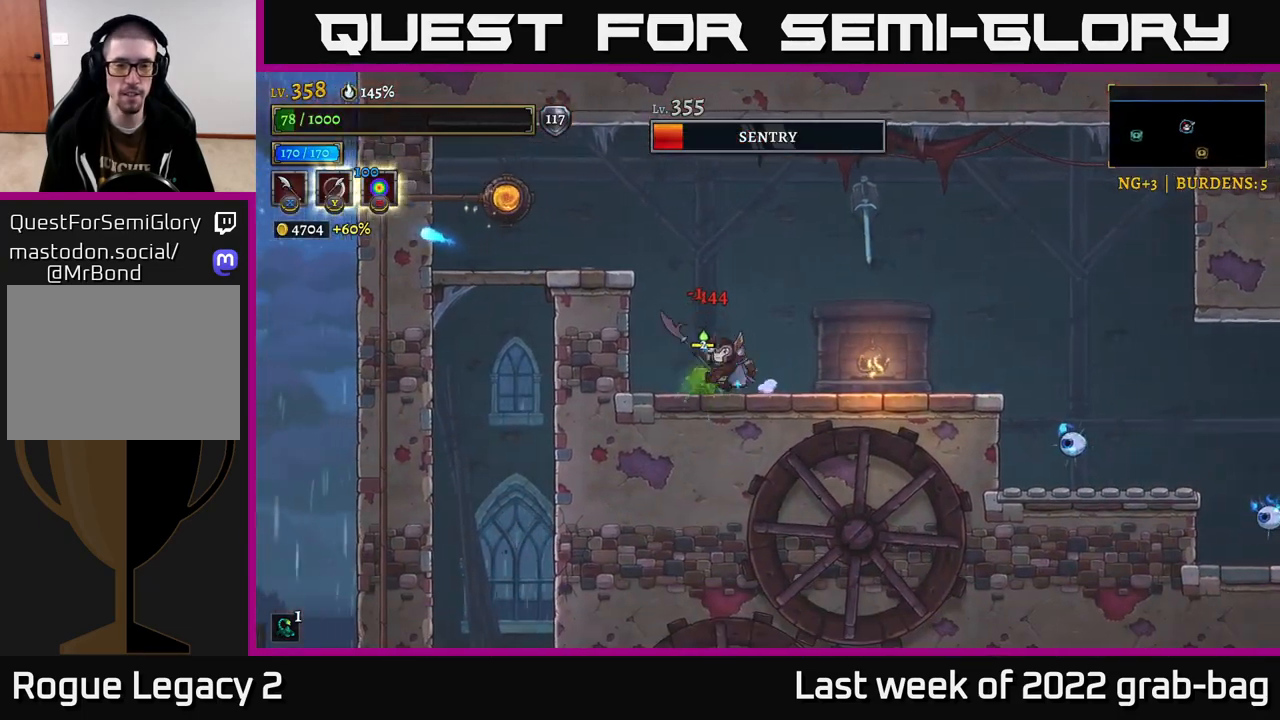
{"dt_ms": 500, "buttons": [], "left_stick": "center", "right_stick": "center", "events": [[100, "left_stick", "center"], [167, "A", "up"], [167, "left_stick", "right"], [300, "left_stick", "center"]]}
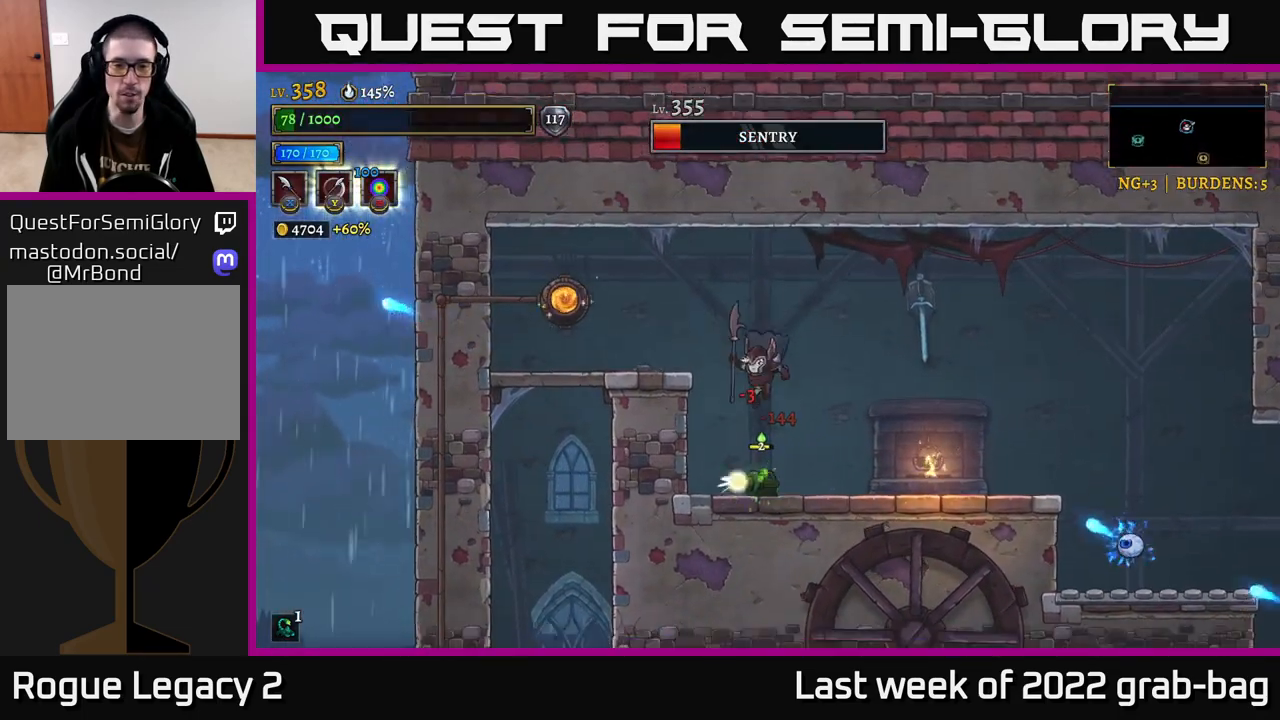
{"dt_ms": 500, "buttons": [], "left_stick": "center", "right_stick": "center"}
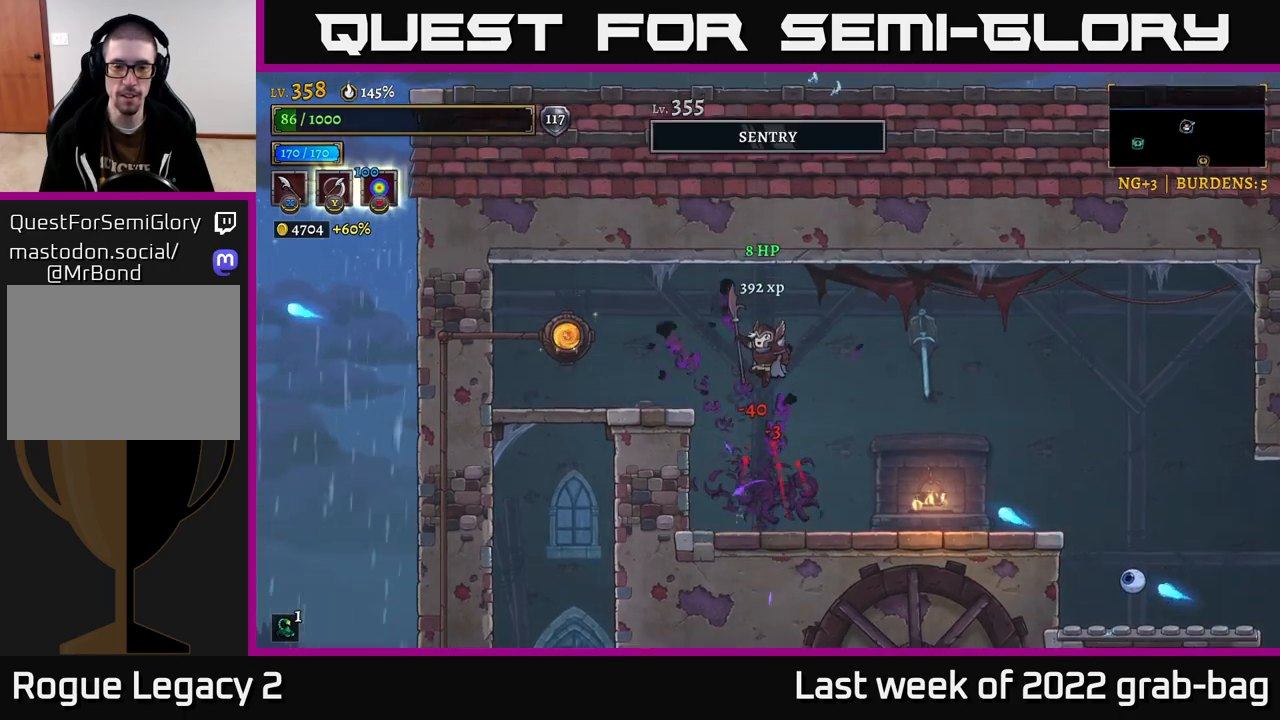
{"dt_ms": 500, "buttons": [], "left_stick": "center", "right_stick": "center", "events": []}
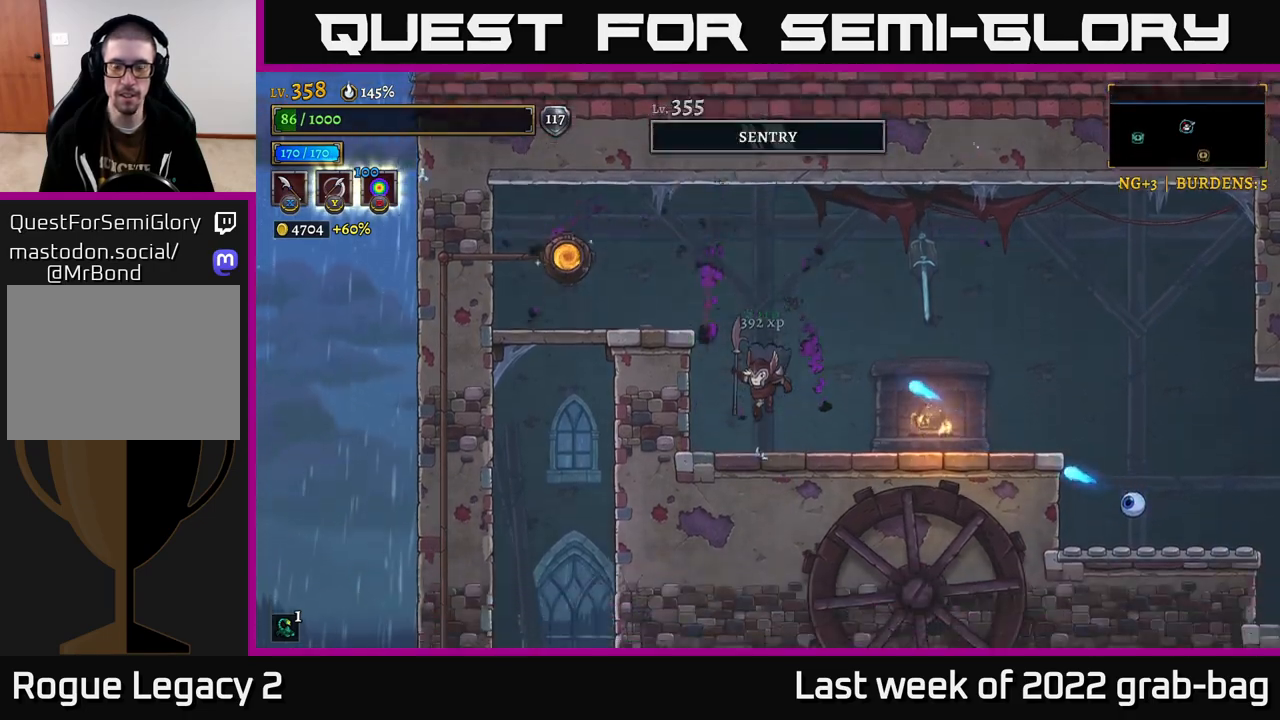
{"dt_ms": 500, "buttons": [], "left_stick": "right", "right_stick": "center", "events": [[233, "left_stick", "right"]]}
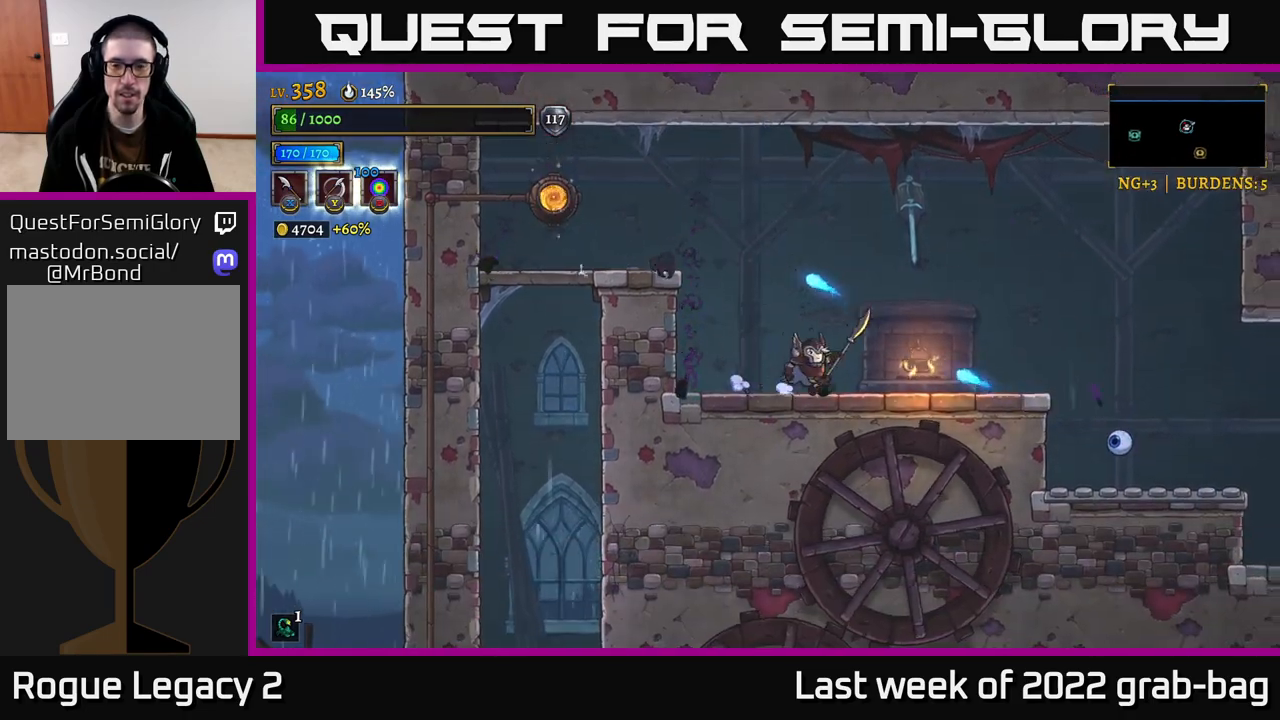
{"dt_ms": 500, "buttons": [], "left_stick": "right", "right_stick": "center", "events": [[83, "A", "down"], [317, "A", "up"]]}
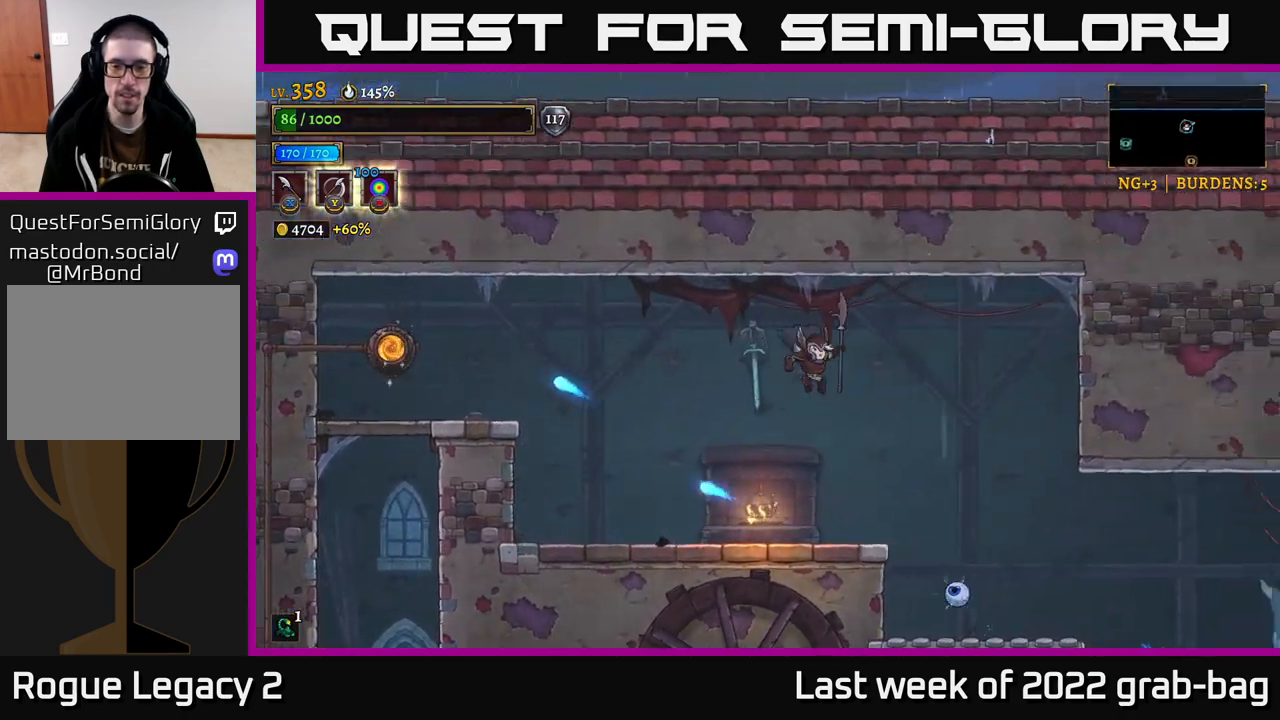
{"dt_ms": 1000, "buttons": [], "left_stick": "right", "right_stick": "center"}
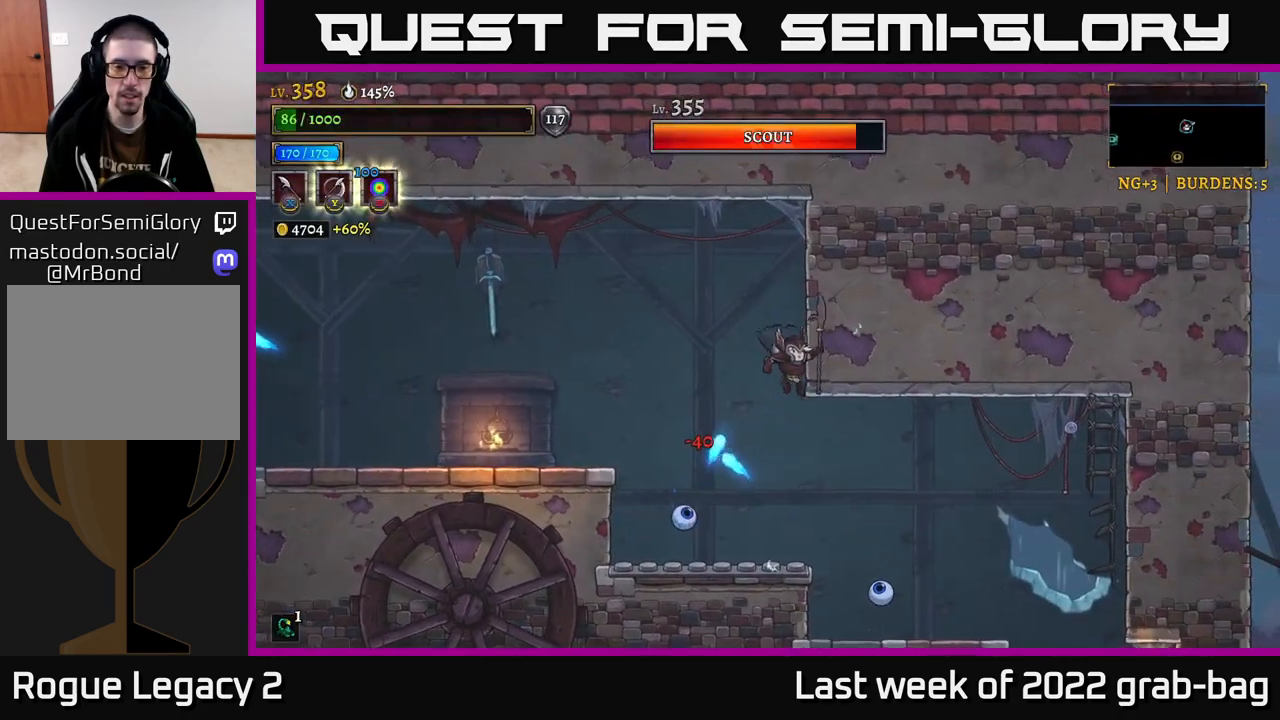
{"dt_ms": 500, "buttons": [], "left_stick": "center", "right_stick": "center", "events": [[250, "left_stick", "left"], [317, "X", "down"], [400, "left_stick", "center"], [467, "X", "up"]]}
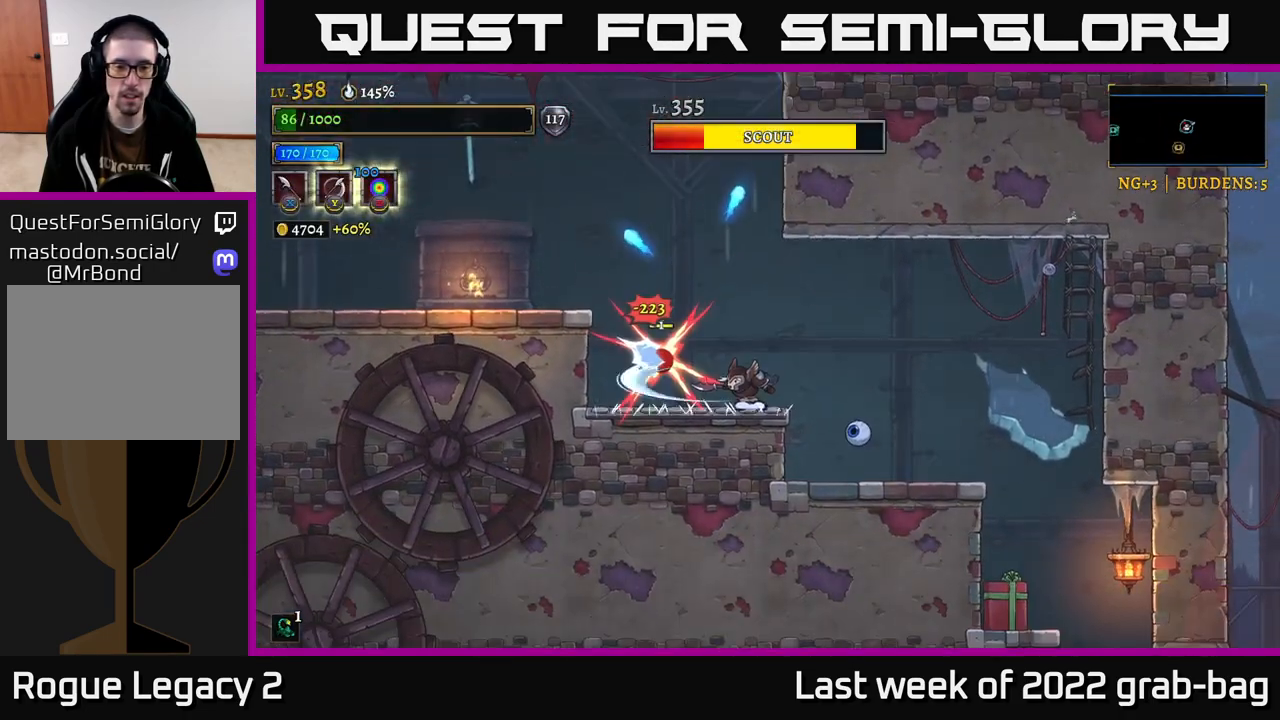
{"dt_ms": 500, "buttons": ["A"], "left_stick": "left", "right_stick": "center", "events": [[100, "X", "down"], [100, "left_stick", "left"], [167, "A", "down"], [267, "X", "up"], [317, "left_stick", "center"], [483, "left_stick", "left"]]}
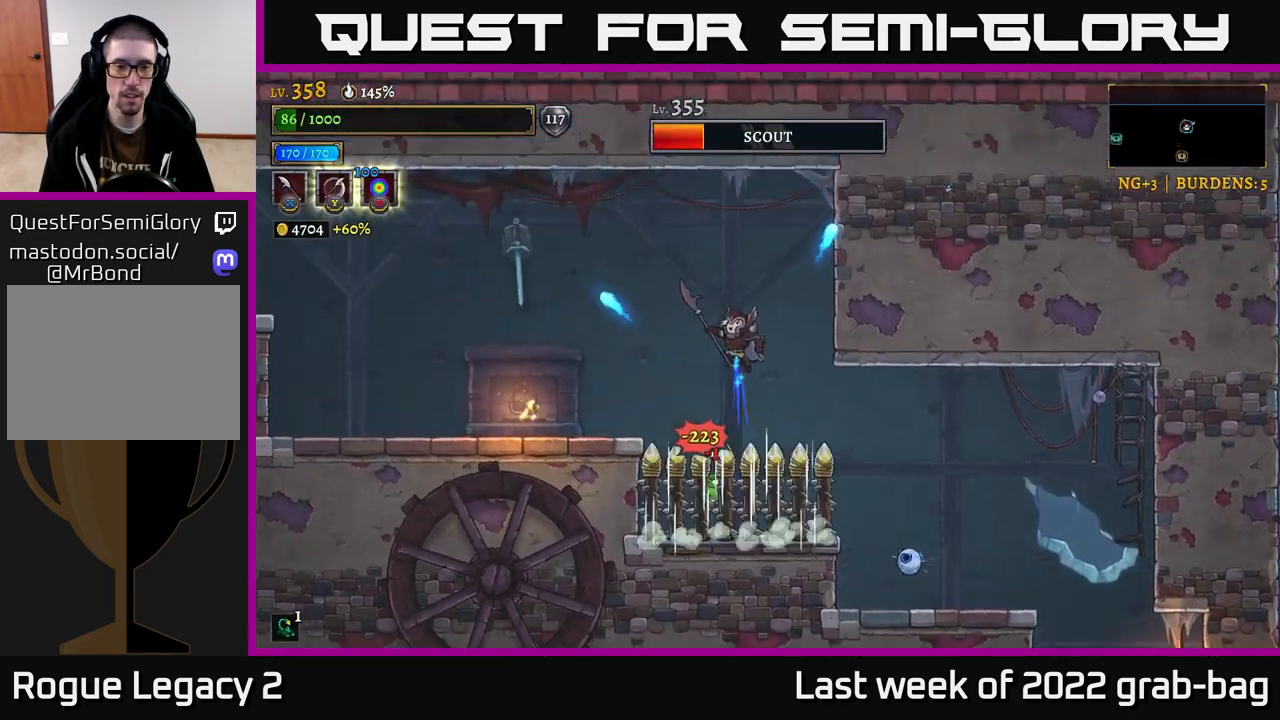
{"dt_ms": 500, "buttons": [], "left_stick": "left", "right_stick": "center", "events": [[83, "left_stick", "center"], [200, "left_stick", "left"], [250, "A", "up"]]}
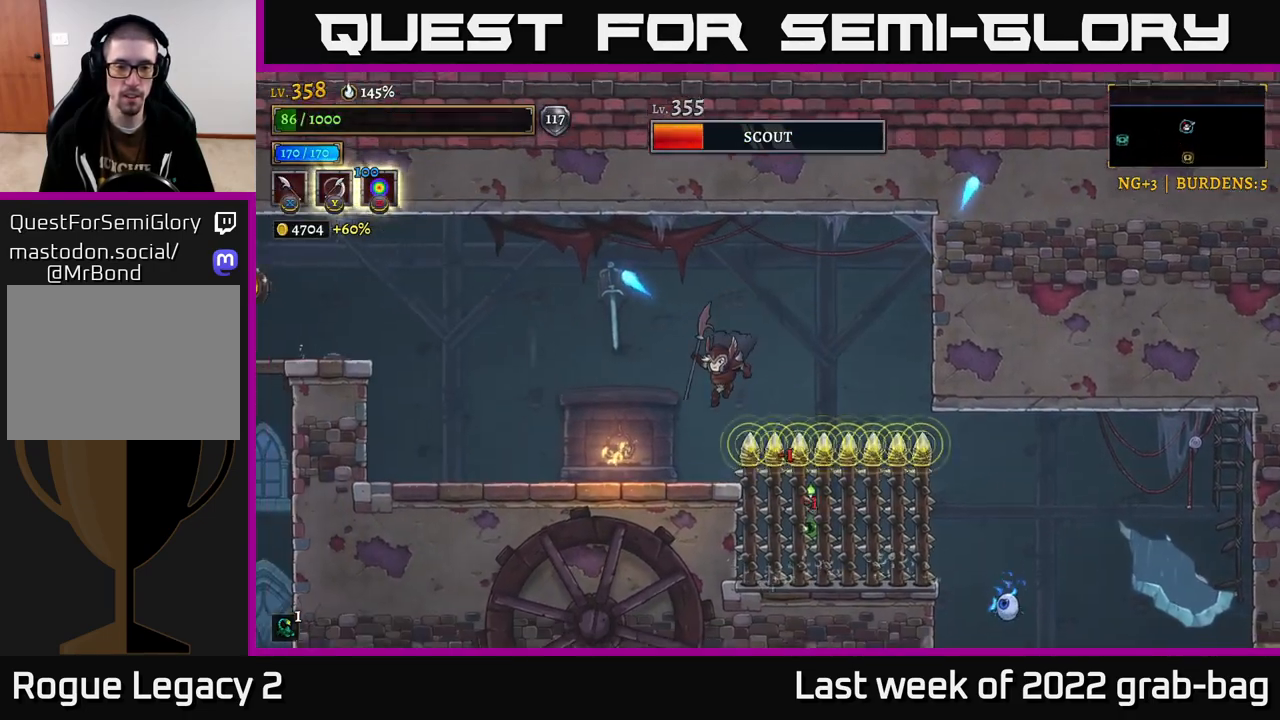
{"dt_ms": 500, "buttons": ["A"], "left_stick": "right", "right_stick": "center", "events": [[300, "left_stick", "center"], [367, "left_stick", "right"], [400, "A", "down"]]}
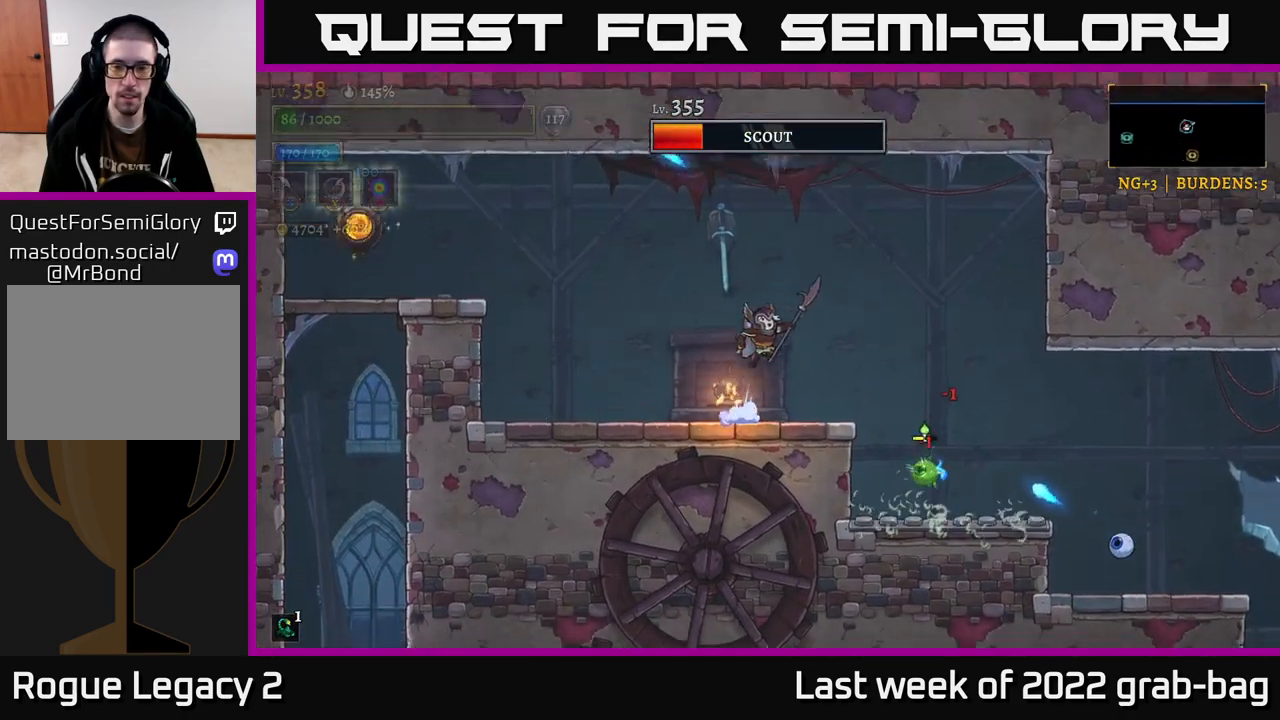
{"dt_ms": 500, "buttons": ["A"], "left_stick": "right", "right_stick": "center", "events": []}
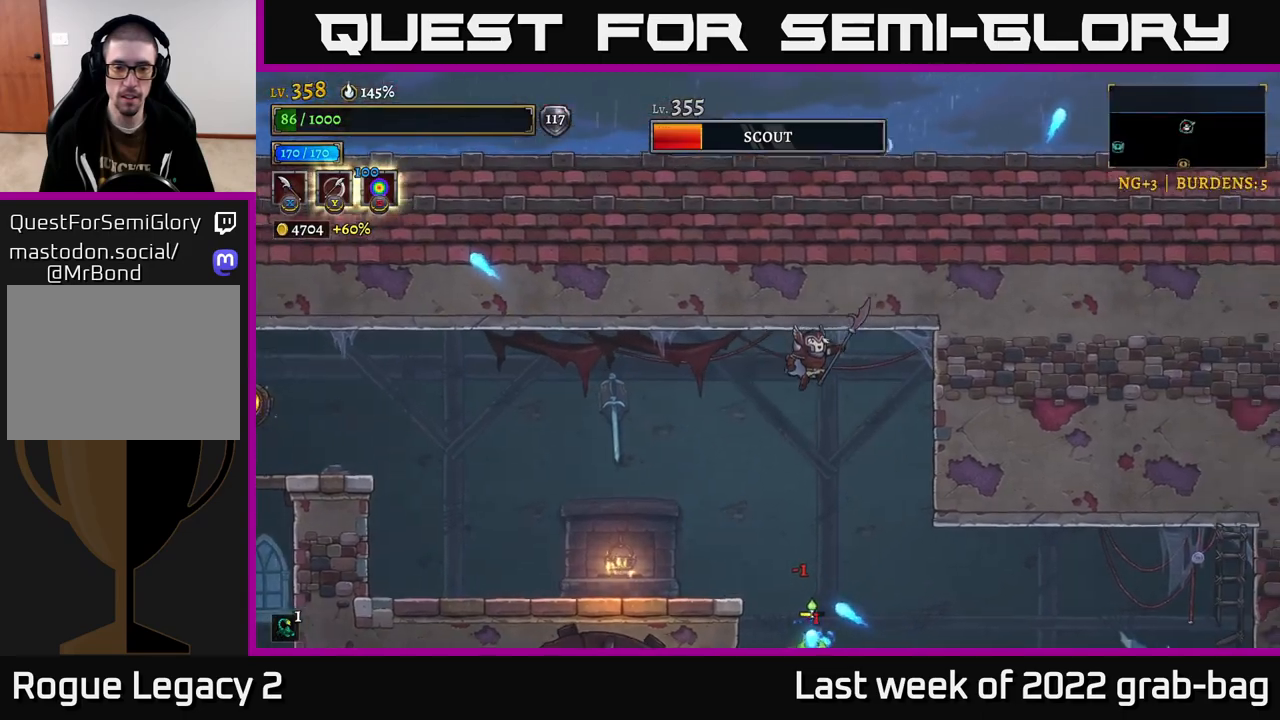
{"dt_ms": 500, "buttons": [], "left_stick": "center", "right_stick": "center", "events": [[267, "A", "up"], [367, "left_stick", "center"], [417, "left_stick", "left"], [500, "left_stick", "center"]]}
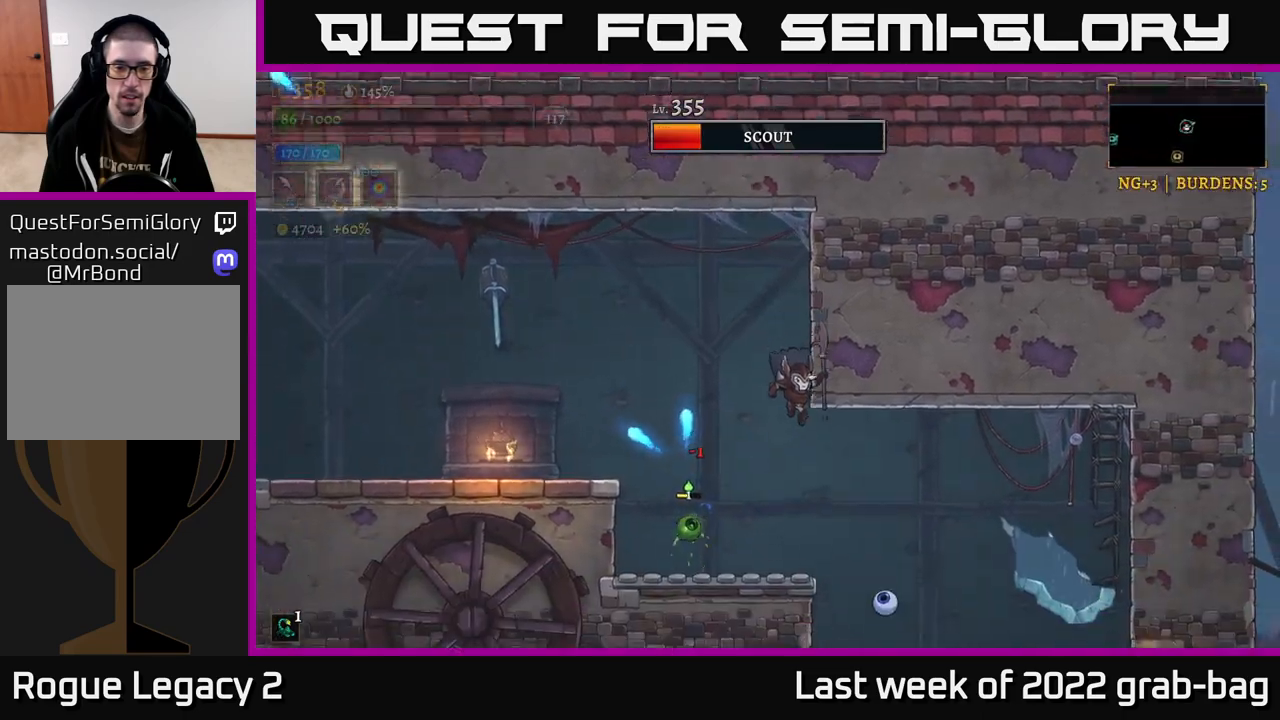
{"dt_ms": 500, "buttons": [], "left_stick": "right", "right_stick": "center", "events": [[50, "X", "down"], [200, "left_stick", "right"], [217, "X", "up"], [283, "A", "down"], [500, "A", "up"]]}
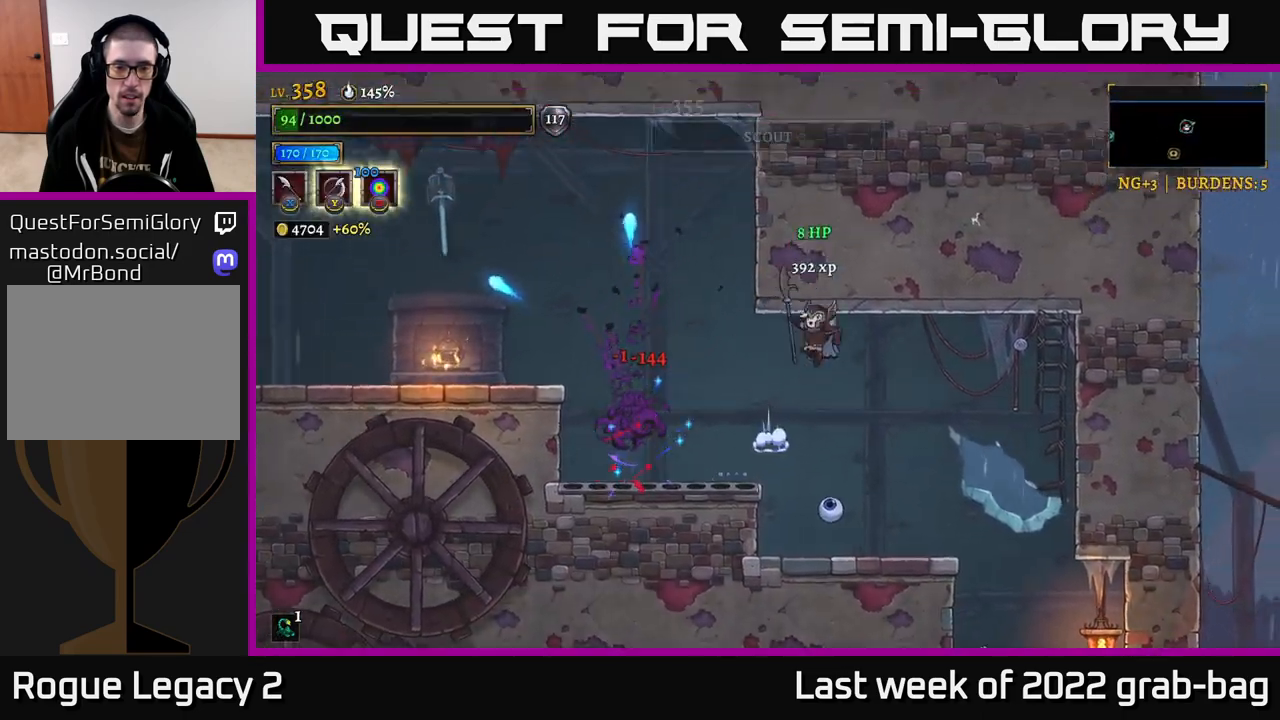
{"dt_ms": 500, "buttons": ["X"], "left_stick": "center", "right_stick": "center", "events": [[367, "left_stick", "left"], [433, "X", "down"], [500, "left_stick", "center"]]}
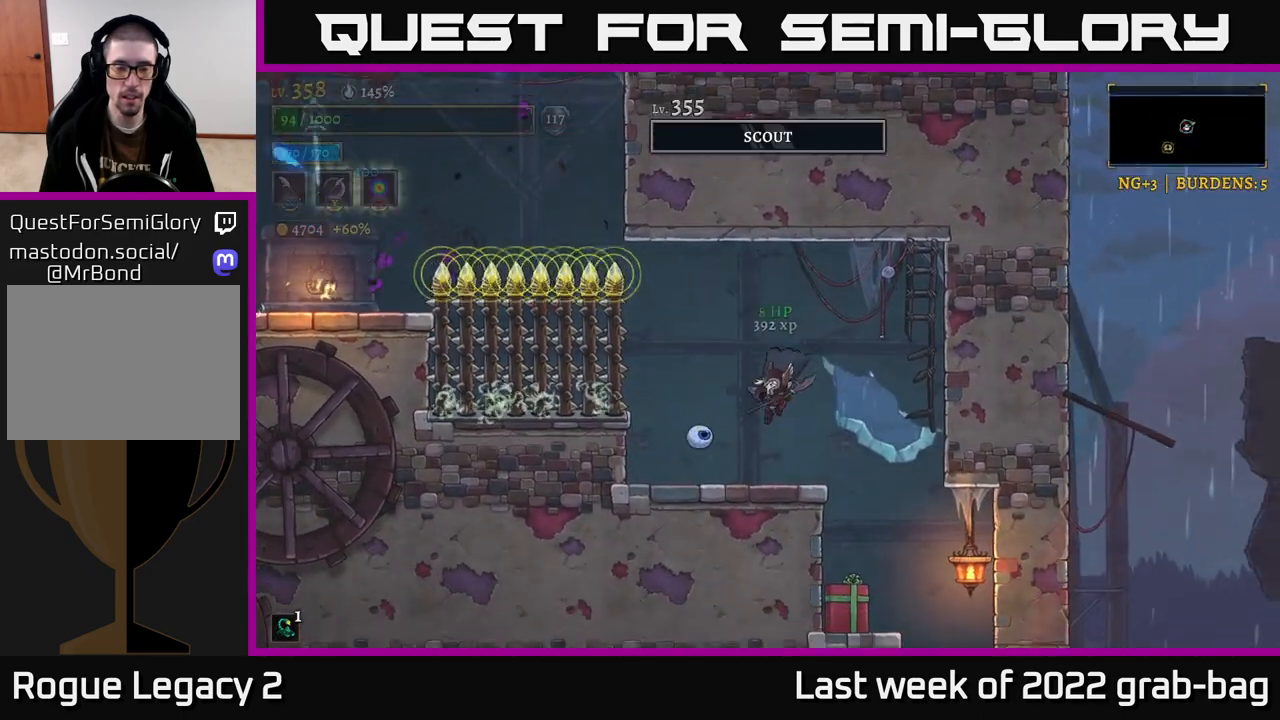
{"dt_ms": 500, "buttons": [], "left_stick": "center", "right_stick": "center", "events": [[100, "X", "up"], [183, "A", "down"], [200, "X", "down"], [217, "A", "up"], [300, "X", "up"]]}
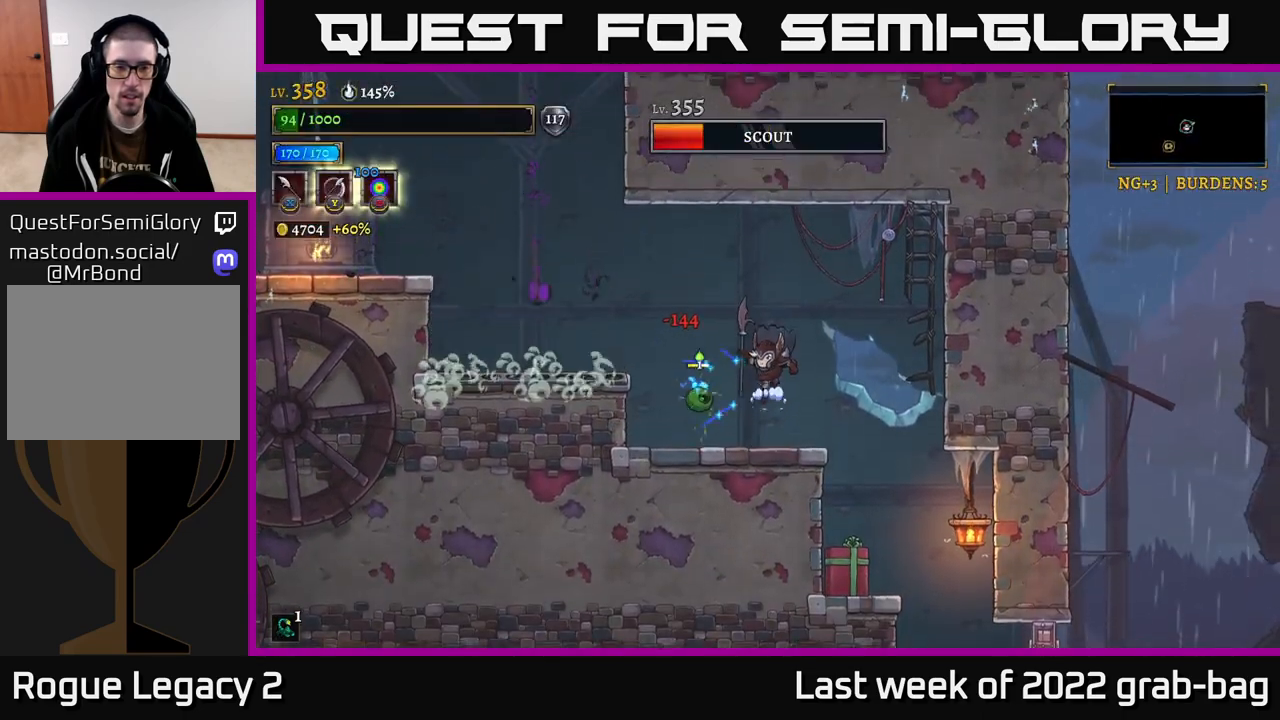
{"dt_ms": 500, "buttons": ["A"], "left_stick": "right", "right_stick": "center", "events": [[83, "X", "down"], [167, "left_stick", "right"], [183, "X", "up"], [367, "A", "down"]]}
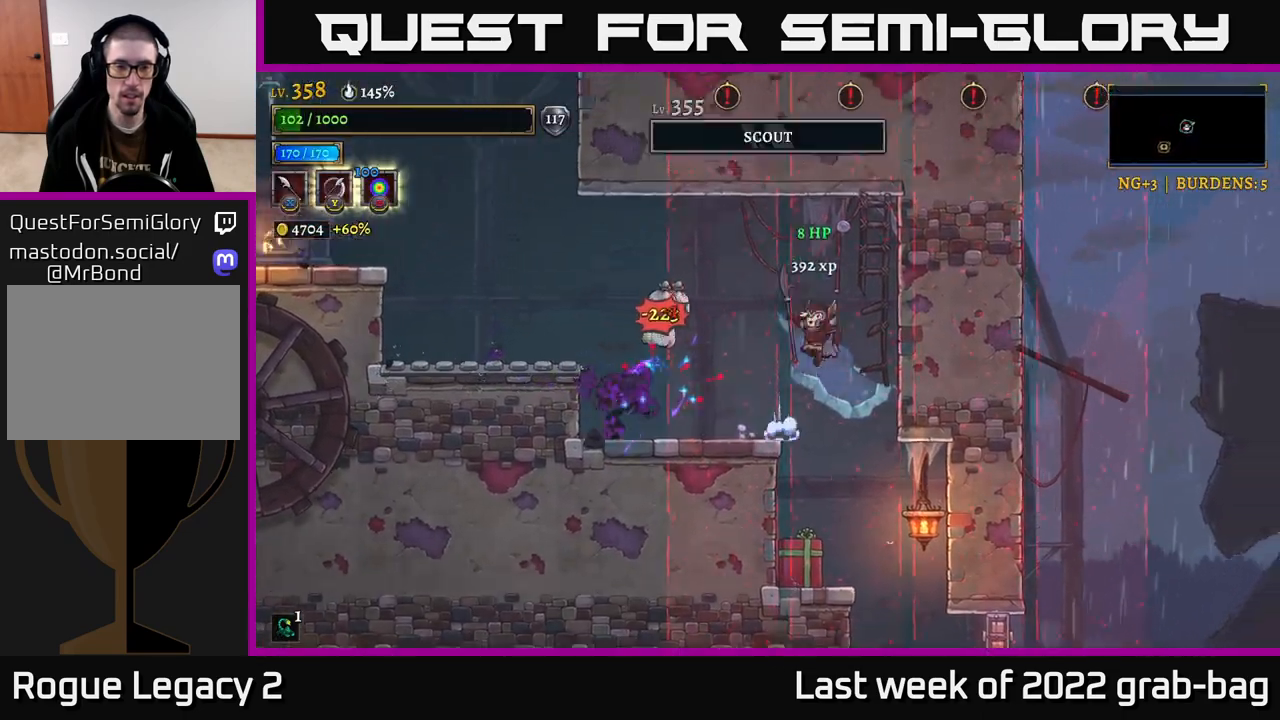
{"dt_ms": 500, "buttons": [], "left_stick": "left", "right_stick": "center", "events": [[50, "left_stick", "left"], [117, "A", "up"], [300, "L2", "down"], [500, "L2", "up"]]}
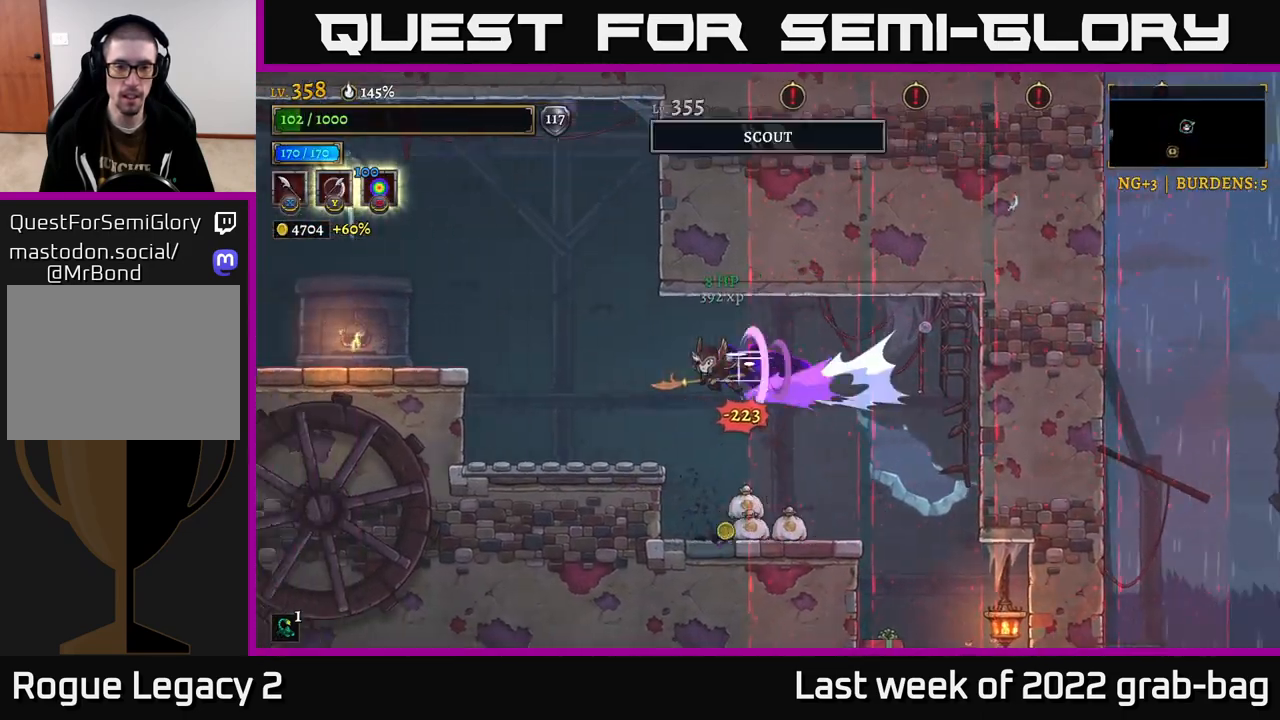
{"dt_ms": 500, "buttons": [], "left_stick": "right", "right_stick": "center", "events": [[67, "left_stick", "right"], [283, "left_stick", "center"], [450, "left_stick", "right"]]}
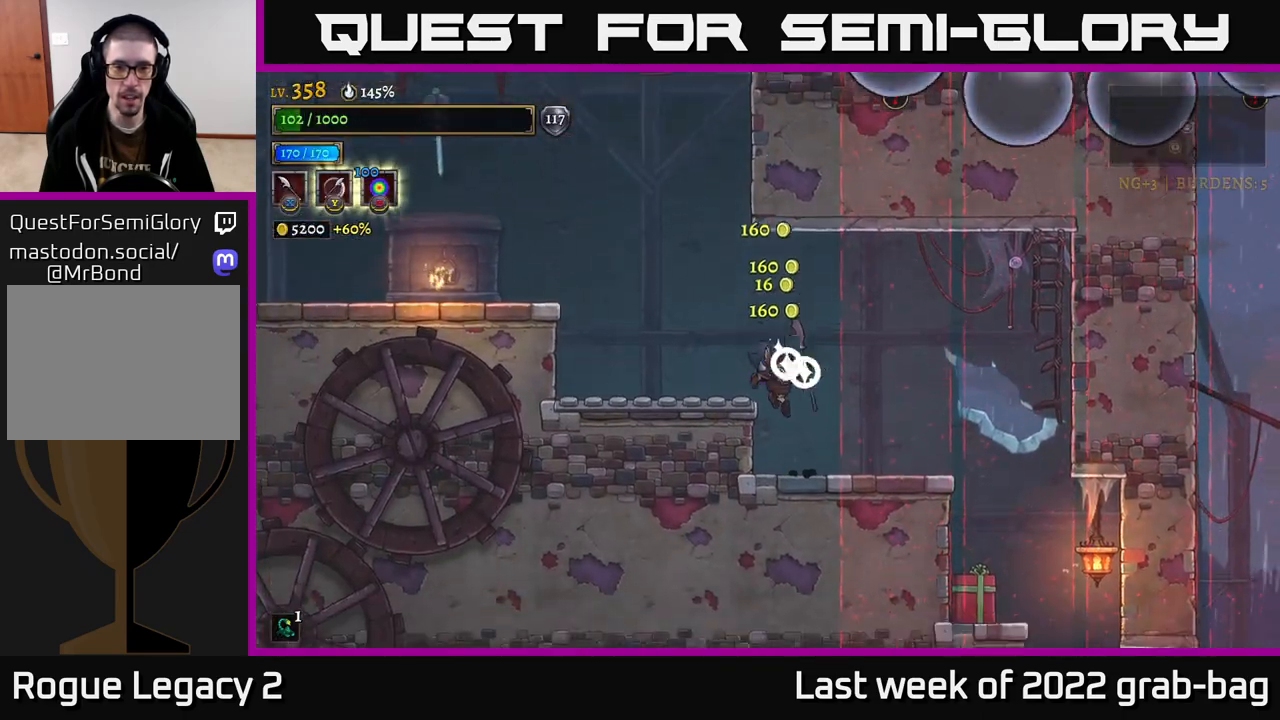
{"dt_ms": 500, "buttons": [], "left_stick": "left", "right_stick": "center", "events": [[67, "left_stick", "center"], [383, "left_stick", "left"]]}